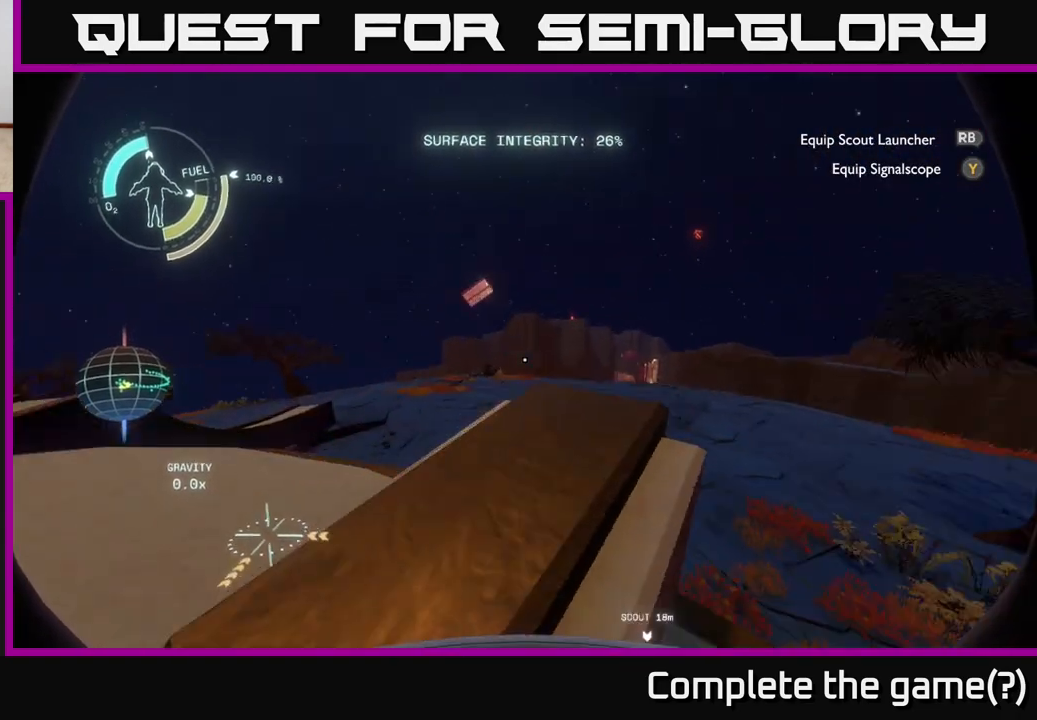
Gameplay with a controller (Xbox layout); each line is a JSON object with the inputs held at the frame after it. "events" lists button and stick changes between this image and that frame as [ms after this image, input, new state], when the widget could be followed in between.
{"buttons": [], "left_stick": "up", "right_stick": "right", "events": [[83, "right_stick", "right"], [100, "left_stick", "left"], [183, "right_stick", "center"], [217, "left_stick", "center"], [367, "left_stick", "up"], [433, "right_stick", "right"]]}
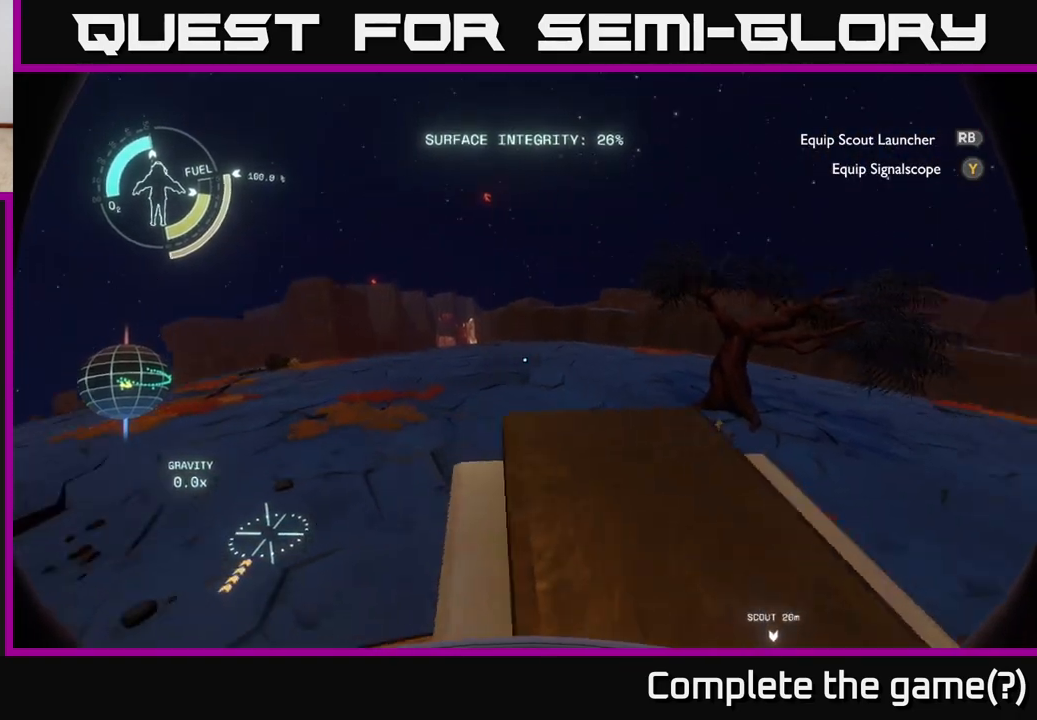
{"buttons": [], "left_stick": "center", "right_stick": "center", "events": [[117, "left_stick", "center"], [250, "right_stick", "center"]]}
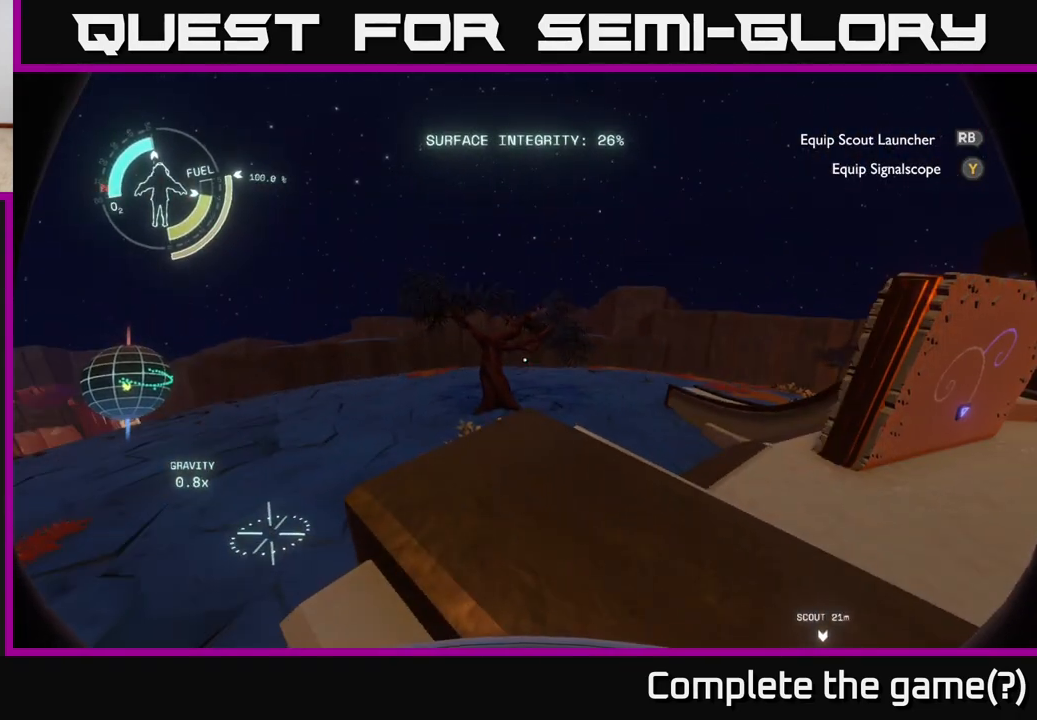
{"buttons": [], "left_stick": "up-right", "right_stick": "center", "events": [[200, "Y", "down"], [267, "Y", "up"], [383, "left_stick", "up"], [433, "left_stick", "up-right"]]}
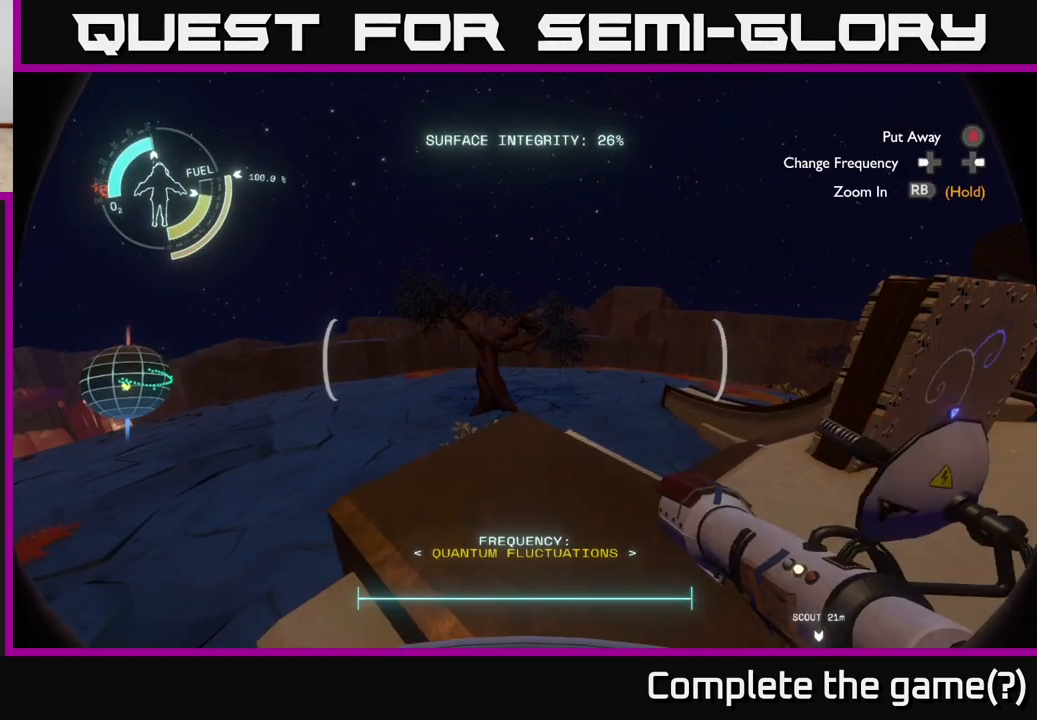
{"buttons": [], "left_stick": "center", "right_stick": "left", "events": [[300, "left_stick", "center"], [317, "right_stick", "left"]]}
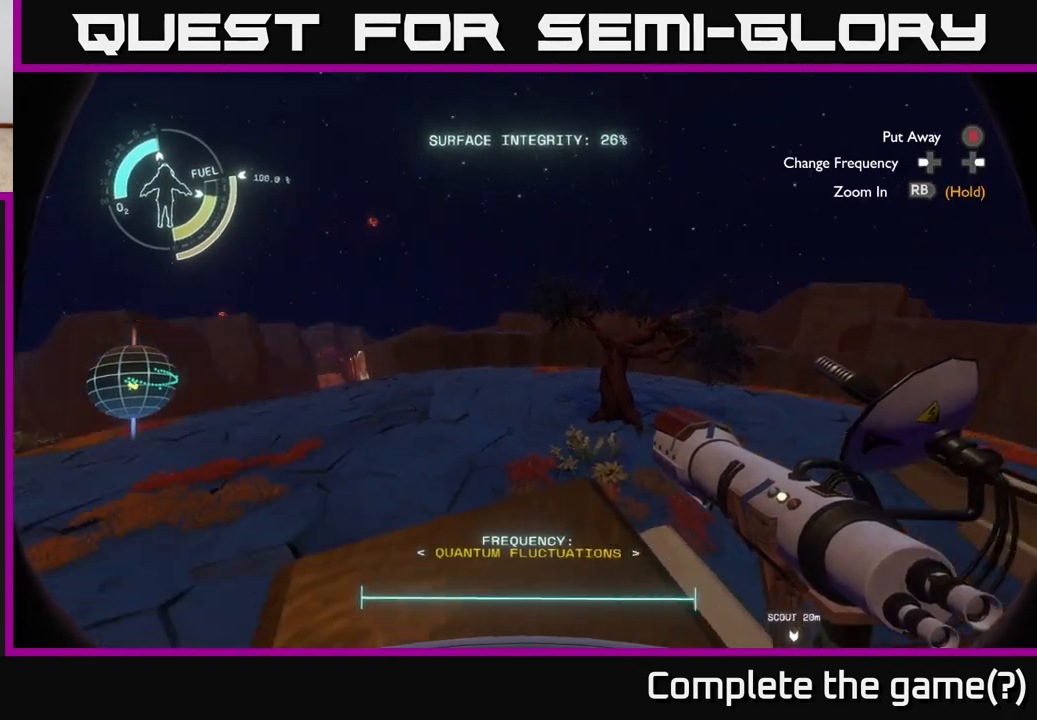
{"buttons": [], "left_stick": "center", "right_stick": "right", "events": [[233, "right_stick", "right"]]}
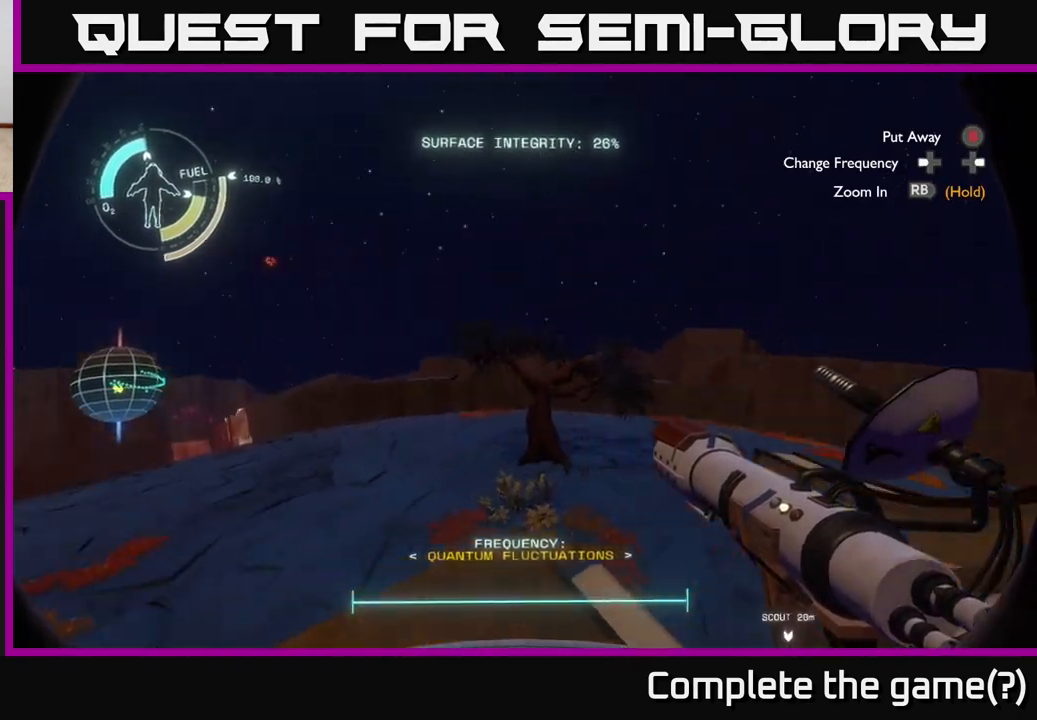
{"buttons": [], "left_stick": "center", "right_stick": "right", "events": []}
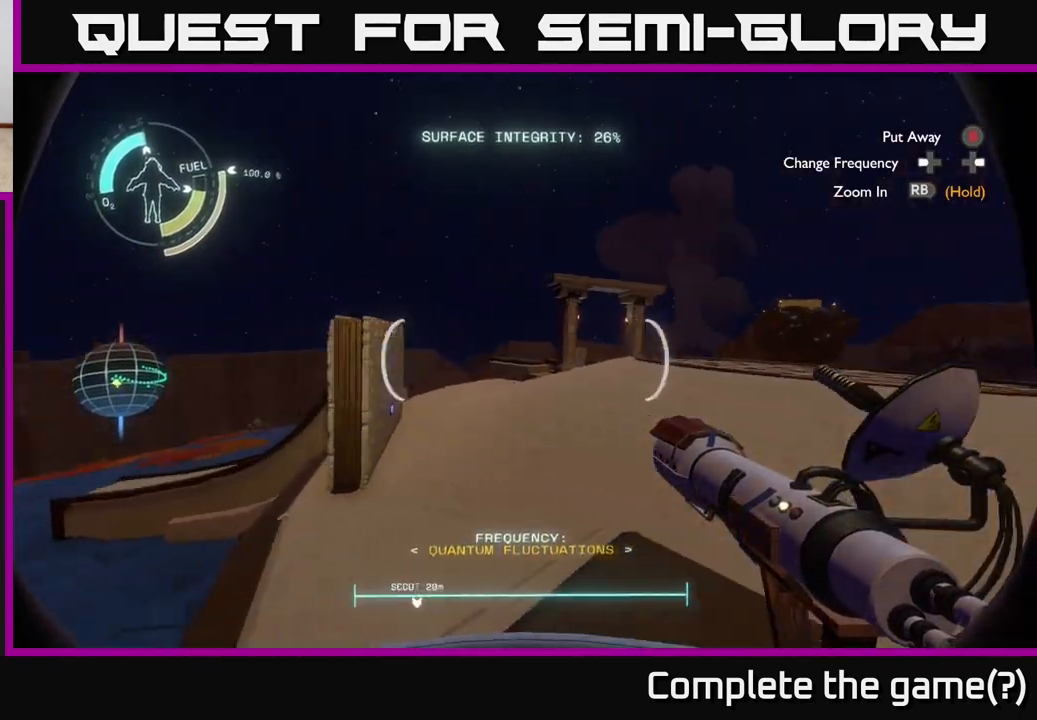
{"buttons": [], "left_stick": "center", "right_stick": "center", "events": [[133, "right_stick", "center"], [250, "right_stick", "right"], [350, "right_stick", "up-right"], [450, "right_stick", "center"]]}
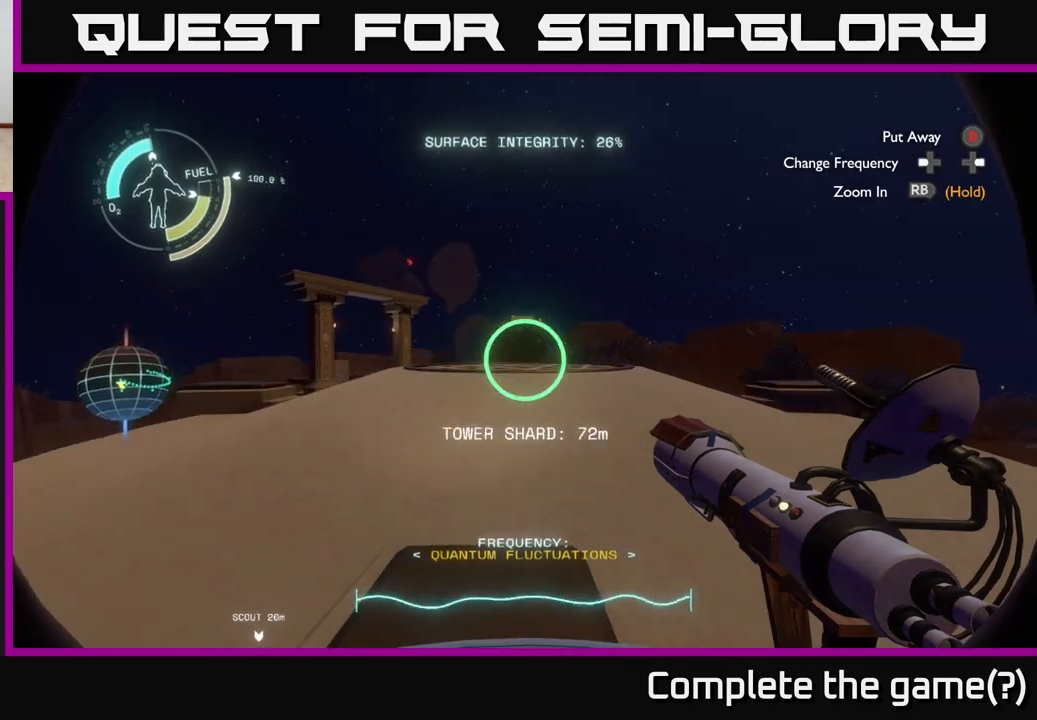
{"buttons": [], "left_stick": "up", "right_stick": "center", "events": [[300, "right_stick", "up-left"], [367, "right_stick", "center"], [467, "left_stick", "up"]]}
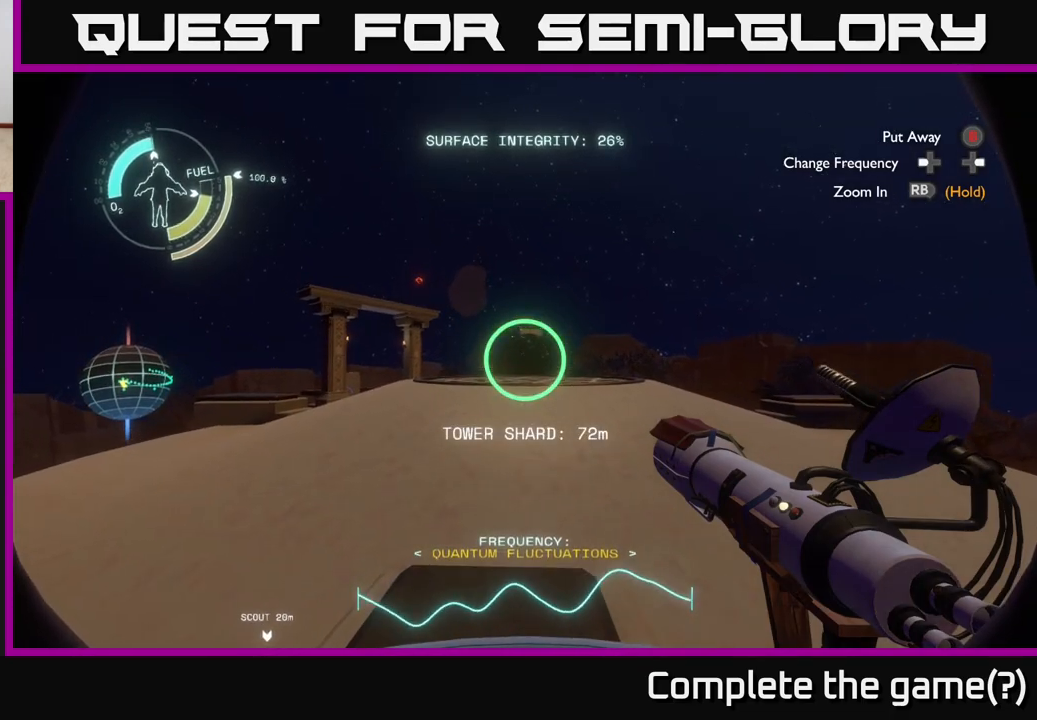
{"buttons": [], "left_stick": "up", "right_stick": "right", "events": [[183, "left_stick", "center"], [300, "right_stick", "right"], [333, "left_stick", "up"]]}
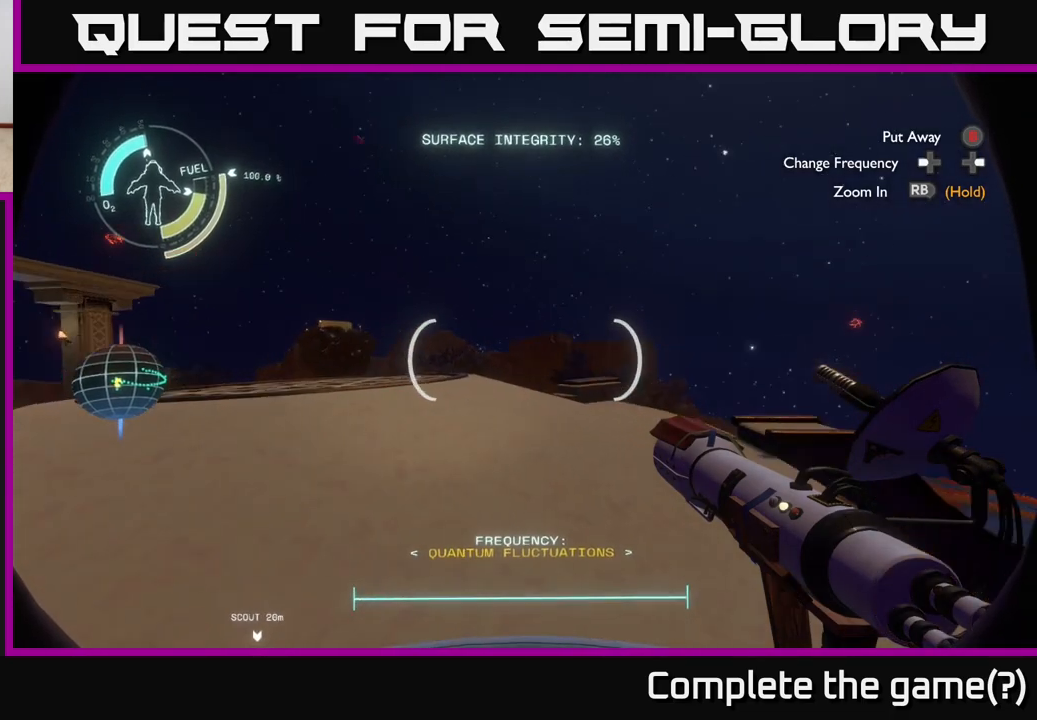
{"buttons": [], "left_stick": "up", "right_stick": "center", "events": [[283, "right_stick", "center"]]}
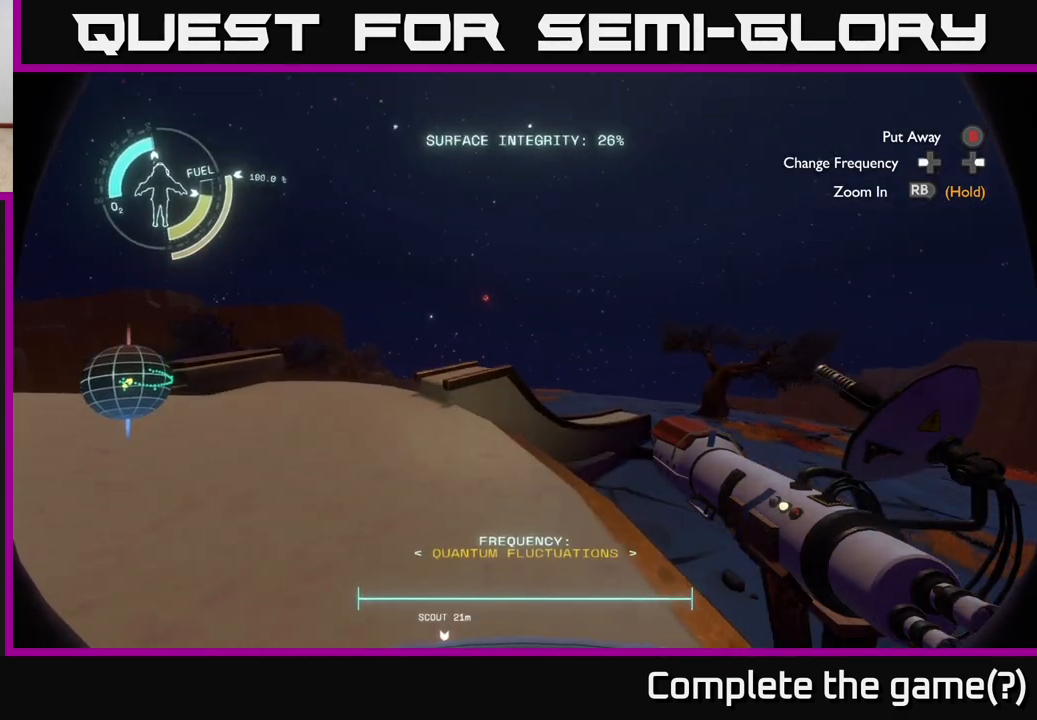
{"buttons": [], "left_stick": "up-left", "right_stick": "up", "events": [[100, "right_stick", "up"], [483, "left_stick", "up-left"]]}
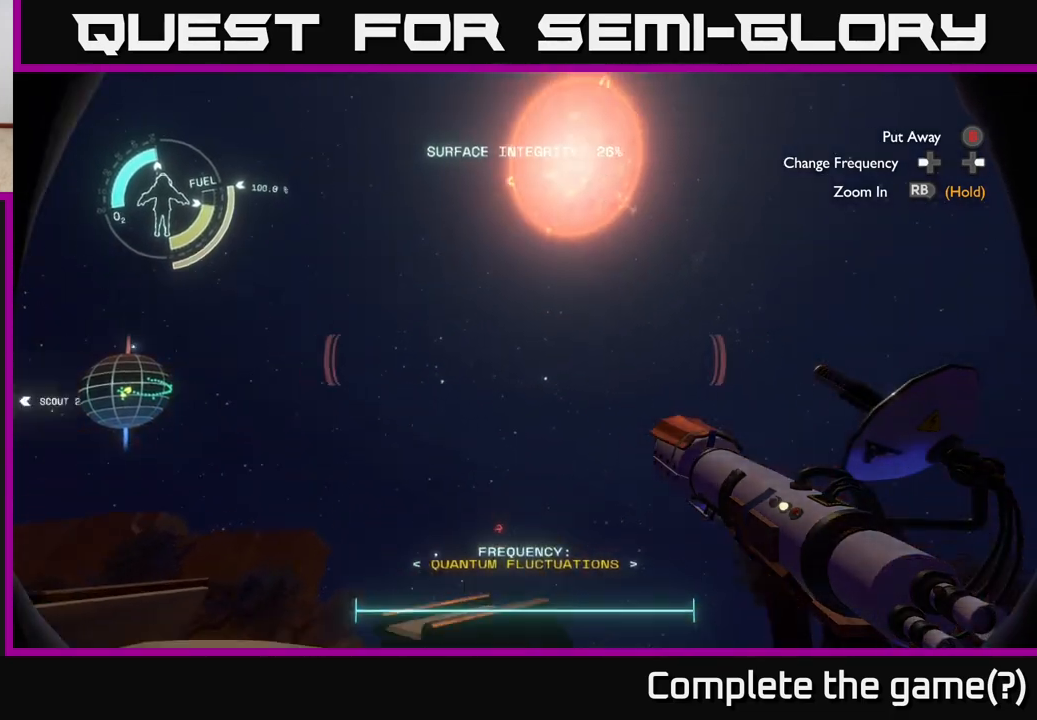
{"buttons": [], "left_stick": "up-left", "right_stick": "center", "events": [[367, "right_stick", "center"]]}
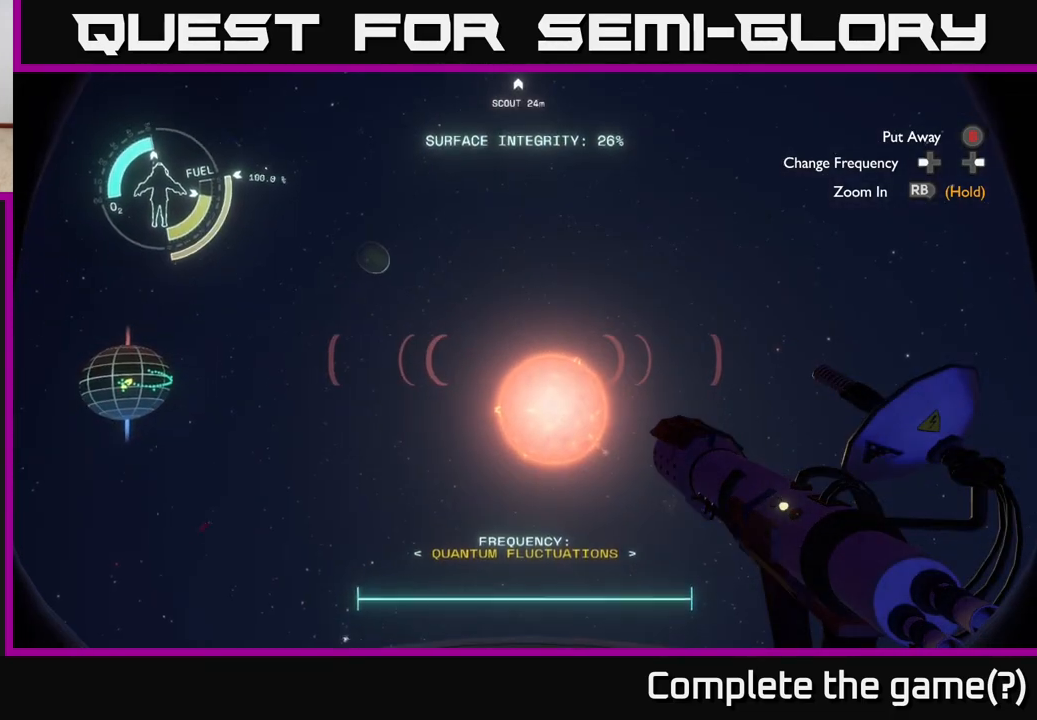
{"buttons": [], "left_stick": "up-left", "right_stick": "center", "events": [[117, "right_stick", "down"], [333, "right_stick", "center"], [367, "left_stick", "center"], [450, "left_stick", "up-left"]]}
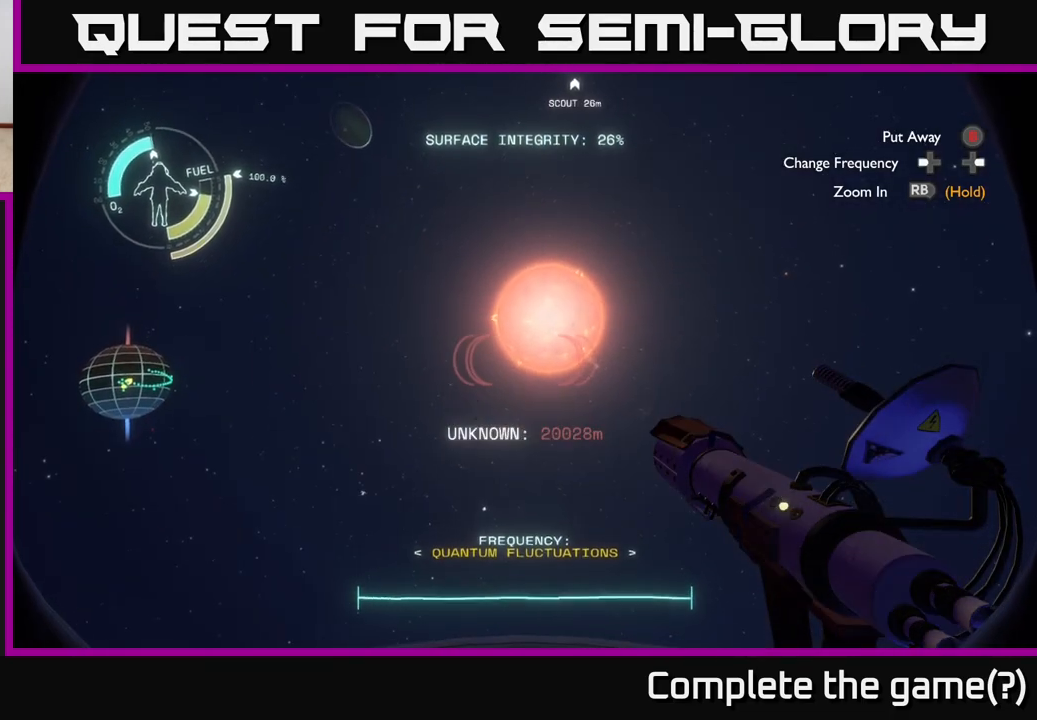
{"buttons": [], "left_stick": "center", "right_stick": "down", "events": [[100, "left_stick", "left"], [200, "right_stick", "down-left"], [233, "left_stick", "center"], [350, "right_stick", "down"]]}
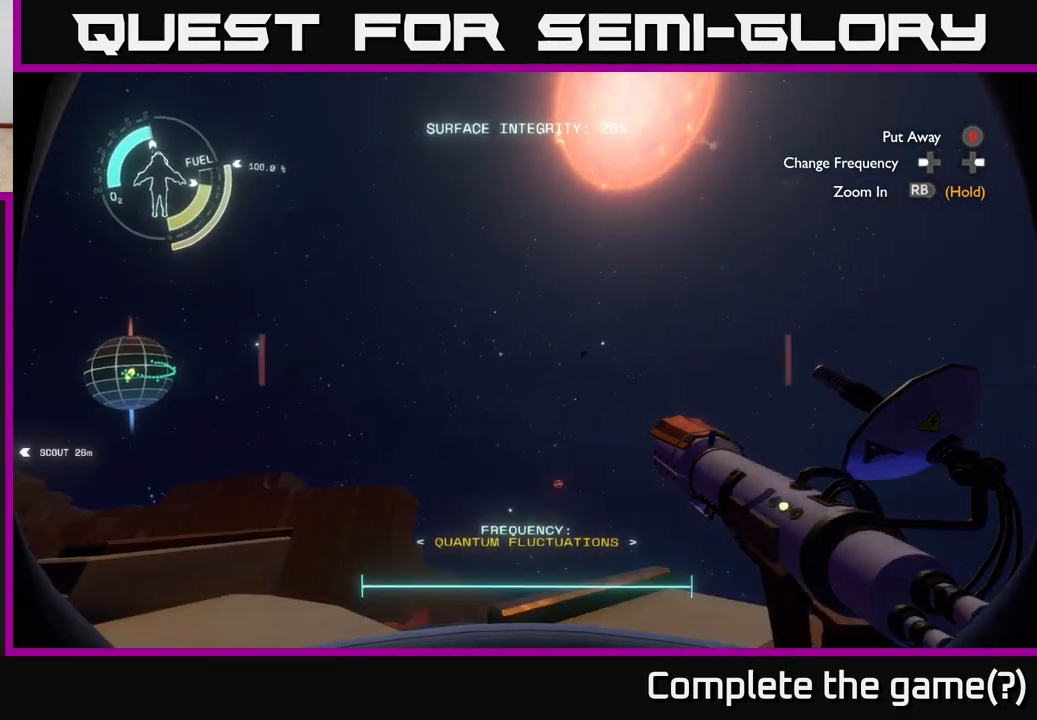
{"buttons": [], "left_stick": "up", "right_stick": "right", "events": [[117, "left_stick", "up"], [400, "right_stick", "right"]]}
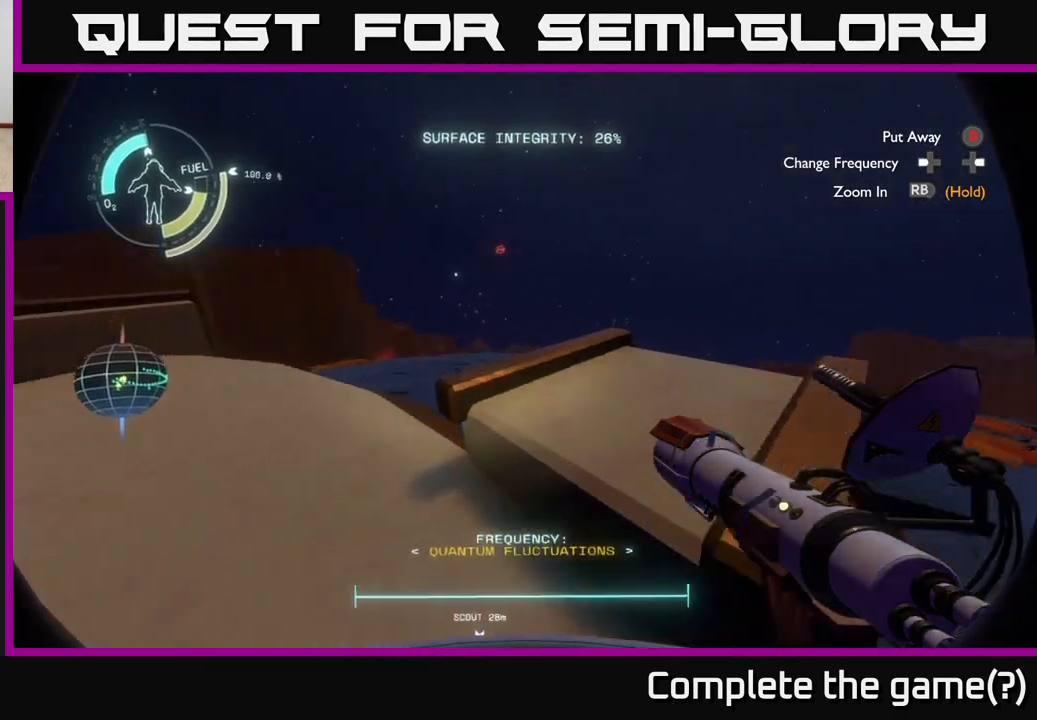
{"buttons": [], "left_stick": "up", "right_stick": "center", "events": [[83, "right_stick", "center"], [217, "A", "down"], [450, "A", "up"]]}
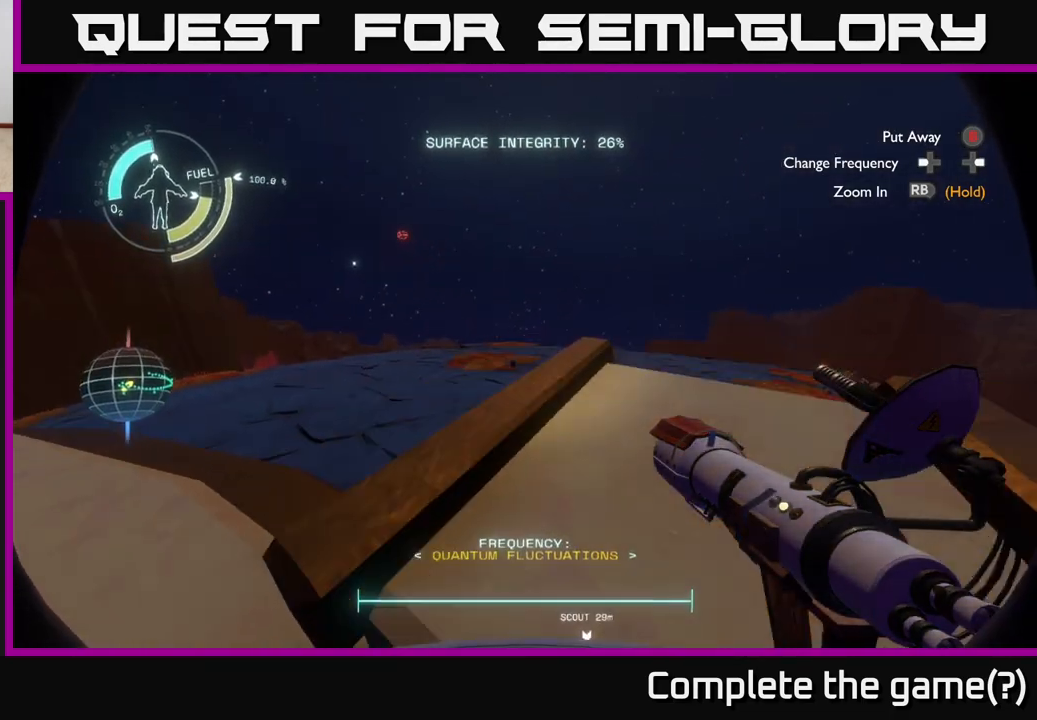
{"buttons": ["R2"], "left_stick": "up", "right_stick": "center", "events": [[217, "R2", "down"]]}
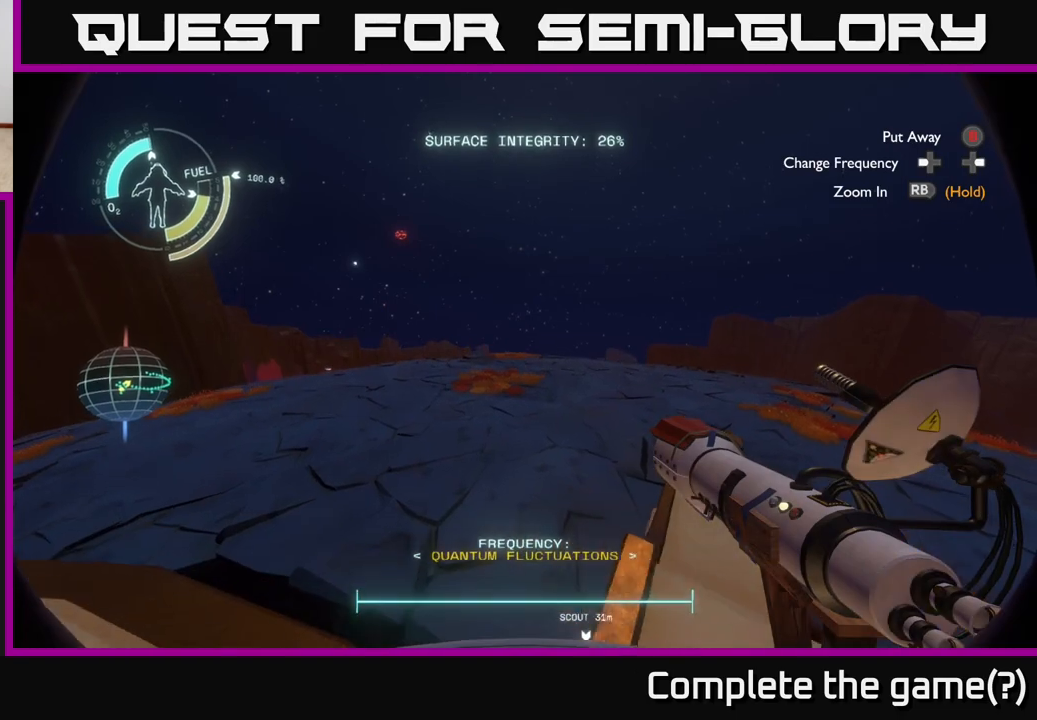
{"buttons": ["R2"], "left_stick": "up-right", "right_stick": "center", "events": [[217, "A", "down"], [217, "left_stick", "up-right"], [317, "A", "up"]]}
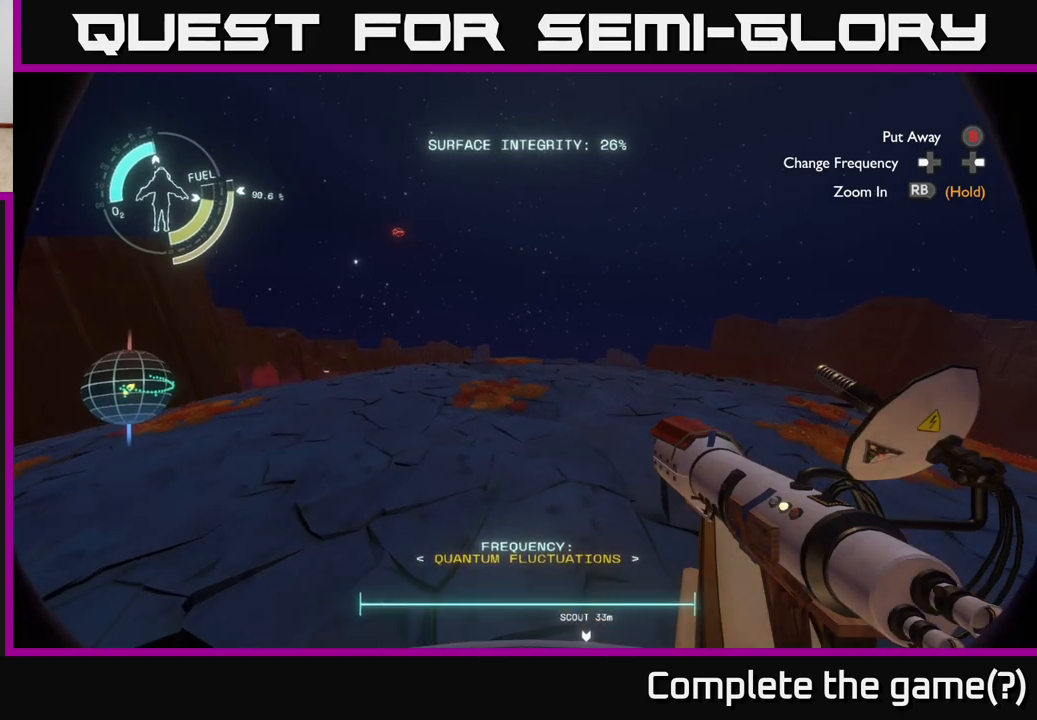
{"buttons": ["R2"], "left_stick": "up-right", "right_stick": "center", "events": [[133, "A", "down"], [450, "A", "up"]]}
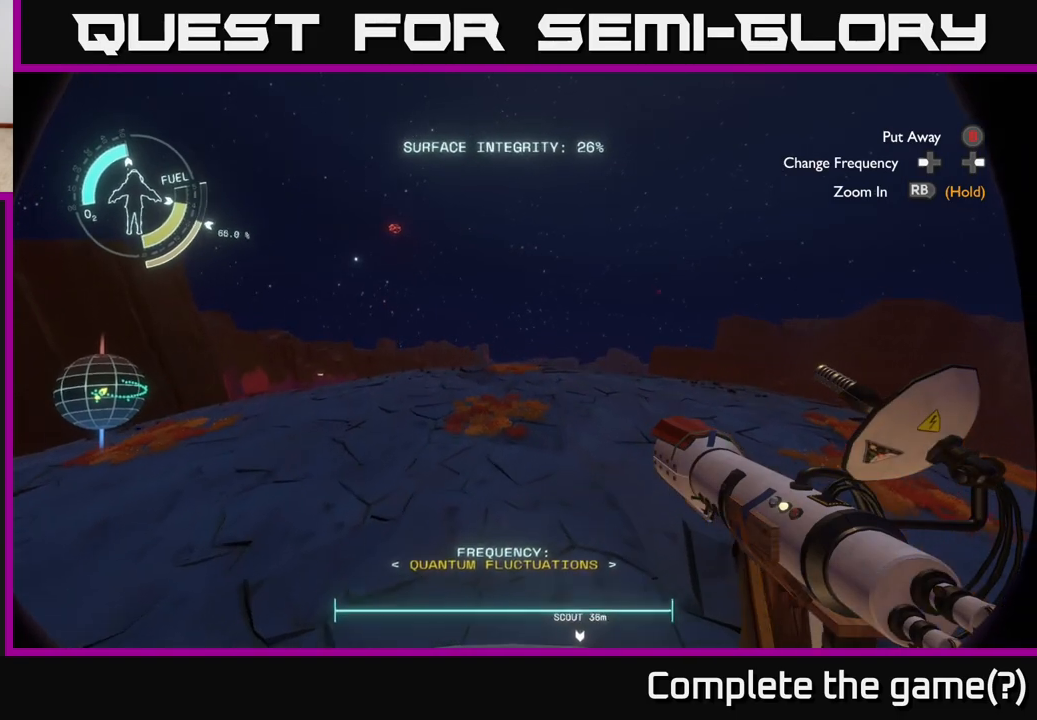
{"buttons": [], "left_stick": "up", "right_stick": "center", "events": [[150, "R2", "up"], [150, "left_stick", "up"], [183, "right_stick", "down-right"], [400, "right_stick", "center"]]}
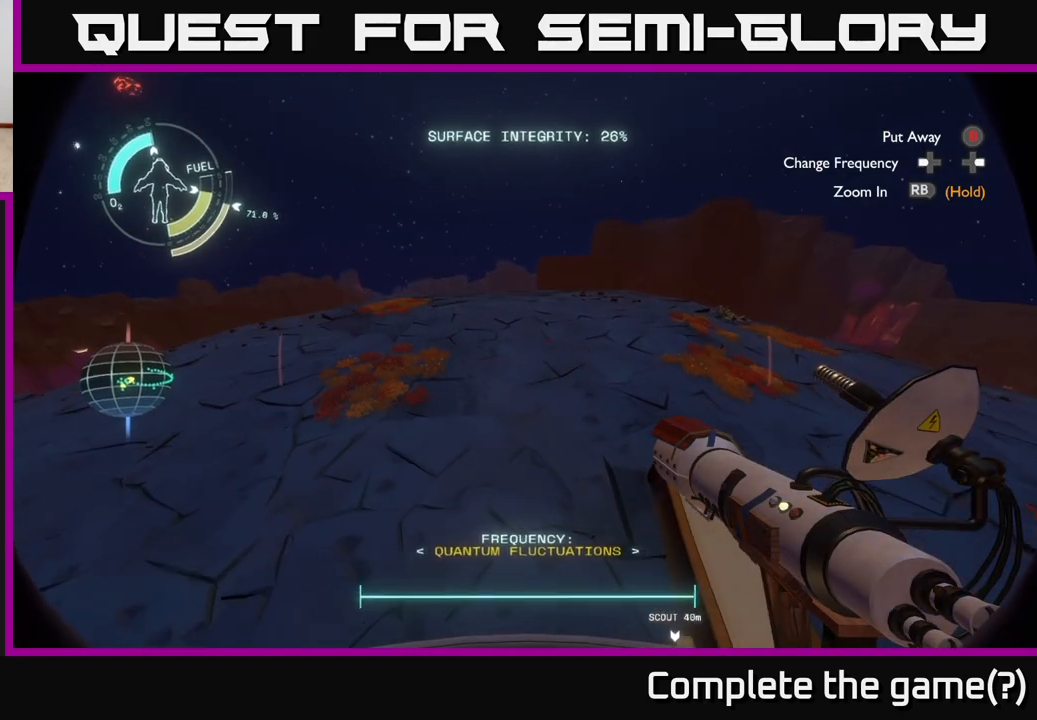
{"buttons": [], "left_stick": "up-left", "right_stick": "center", "events": [[317, "left_stick", "up-left"]]}
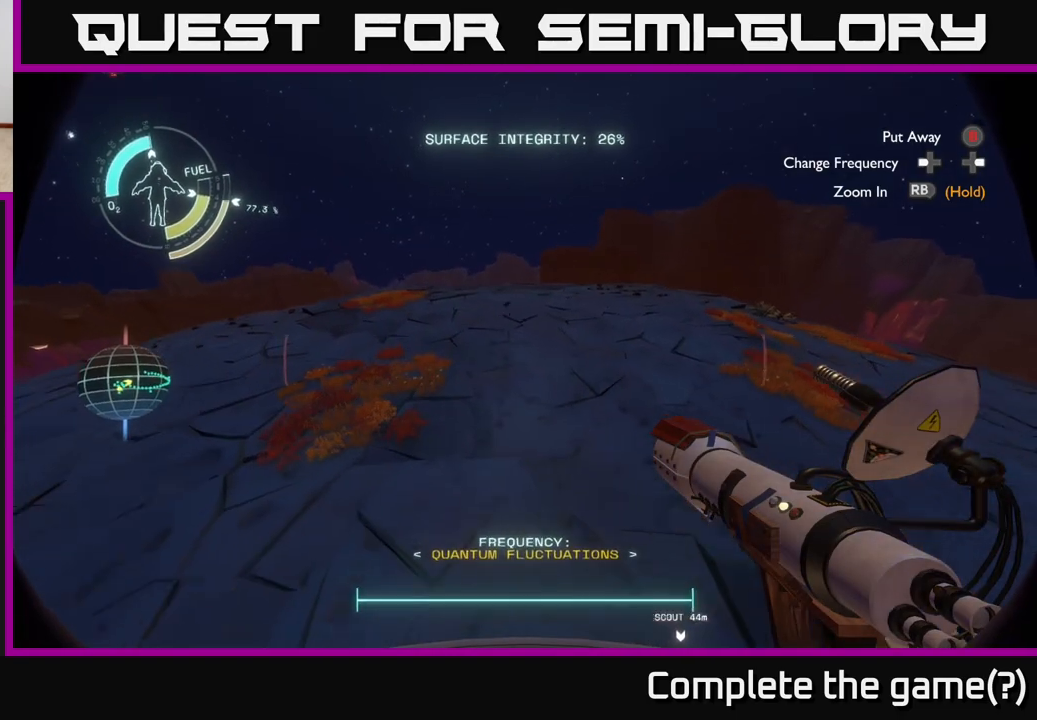
{"buttons": ["R2"], "left_stick": "up", "right_stick": "center", "events": [[33, "left_stick", "up"], [167, "left_stick", "up-left"], [250, "right_stick", "up-left"], [417, "R2", "down"], [433, "right_stick", "center"], [483, "left_stick", "up"]]}
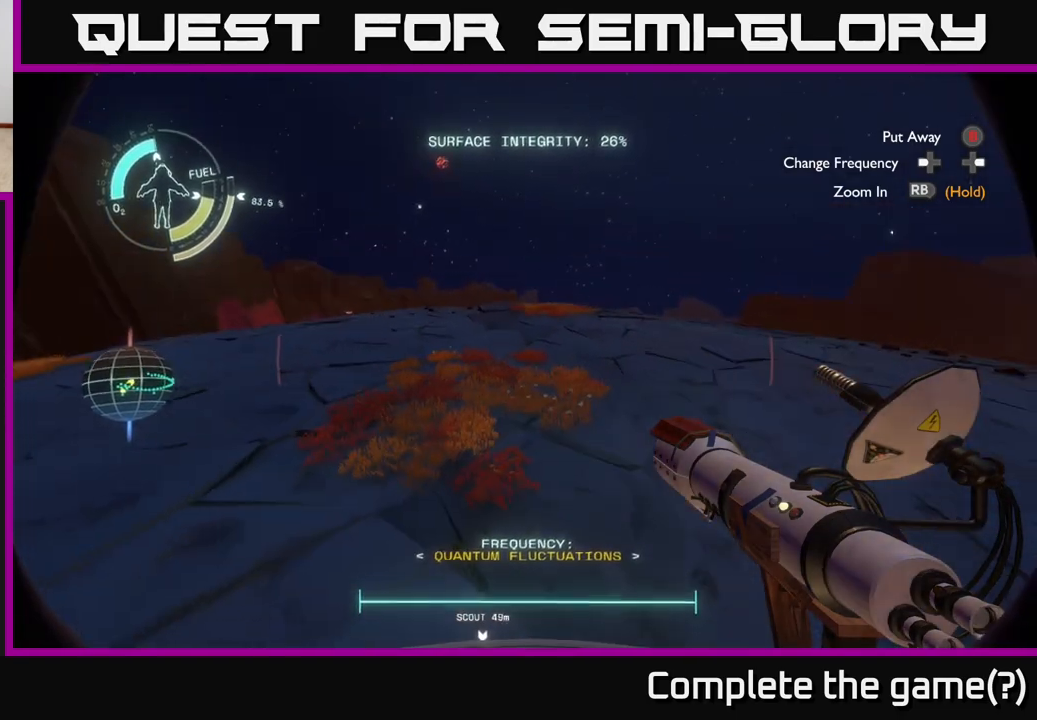
{"buttons": [], "left_stick": "up-right", "right_stick": "left", "events": [[183, "R2", "up"], [300, "right_stick", "left"], [483, "left_stick", "up-right"]]}
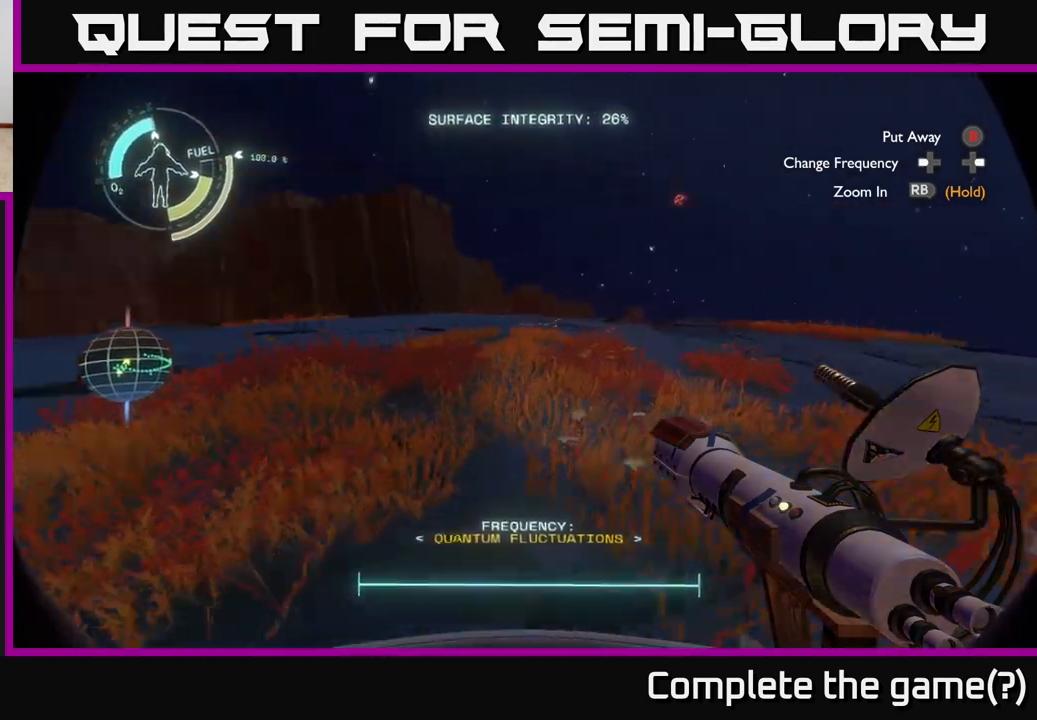
{"buttons": [], "left_stick": "up-right", "right_stick": "left", "events": [[183, "right_stick", "center"], [333, "right_stick", "left"]]}
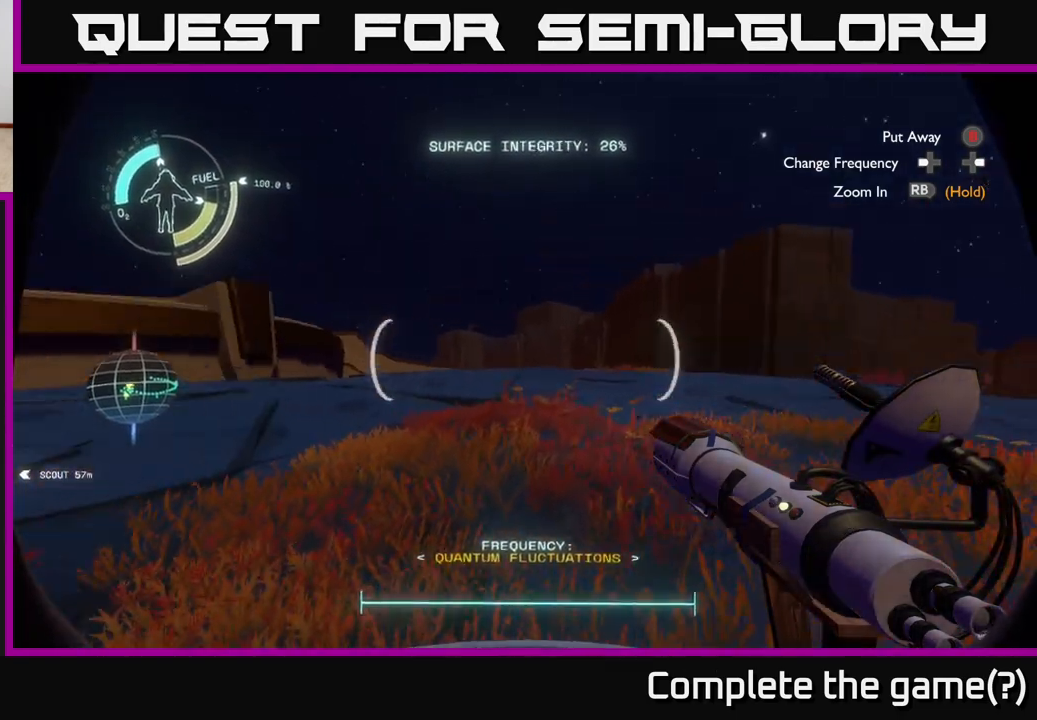
{"buttons": [], "left_stick": "up-right", "right_stick": "center", "events": [[33, "right_stick", "center"]]}
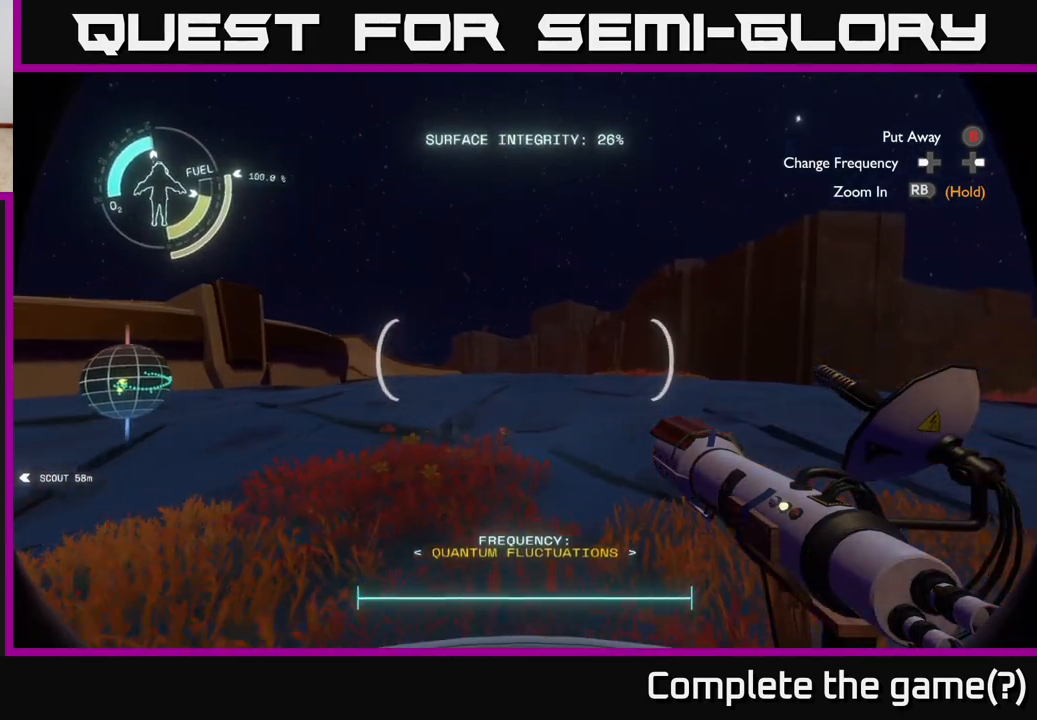
{"buttons": [], "left_stick": "up-right", "right_stick": "center", "events": [[283, "right_stick", "right"], [417, "right_stick", "center"]]}
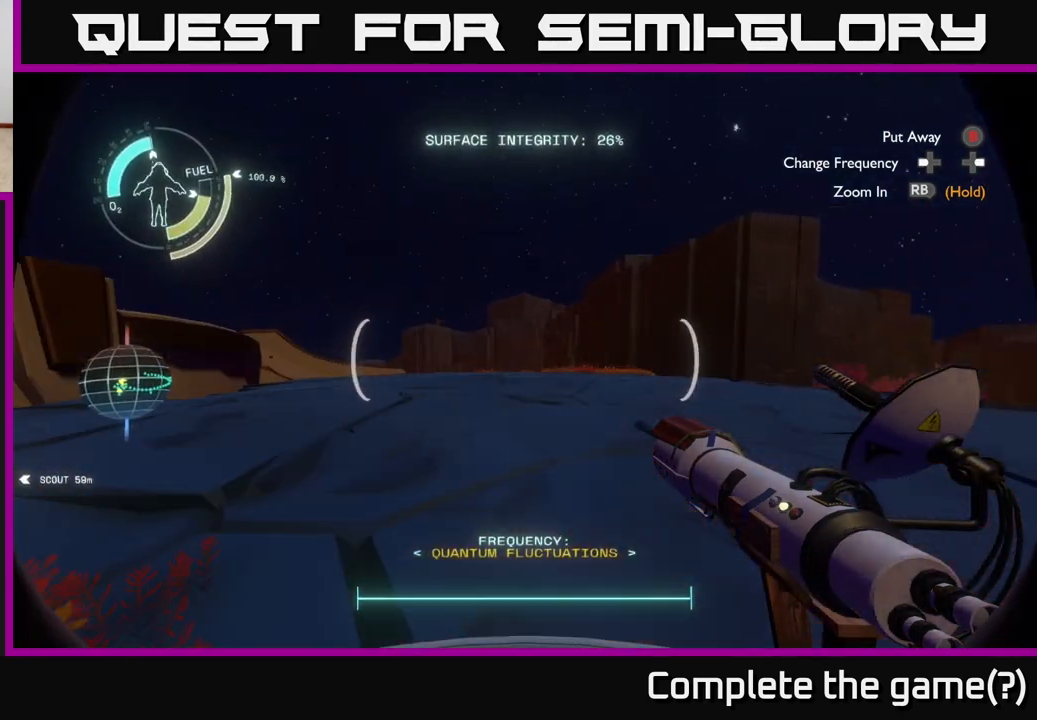
{"buttons": [], "left_stick": "up", "right_stick": "center", "events": [[117, "left_stick", "up"]]}
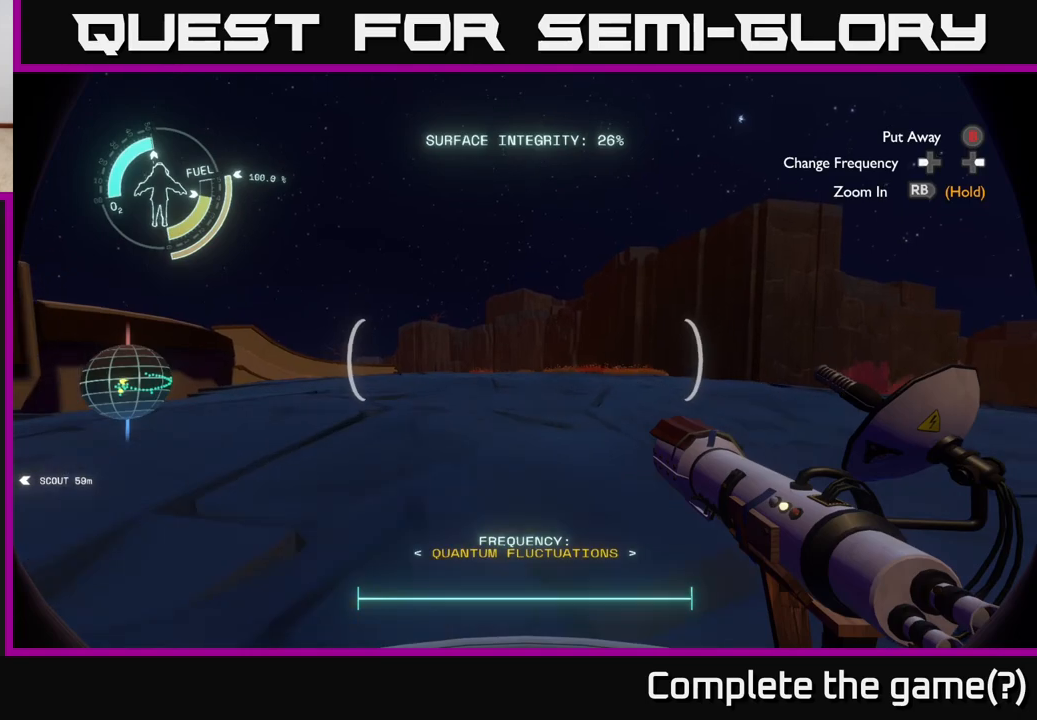
{"buttons": [], "left_stick": "up", "right_stick": "center", "events": [[100, "right_stick", "left"], [333, "right_stick", "center"]]}
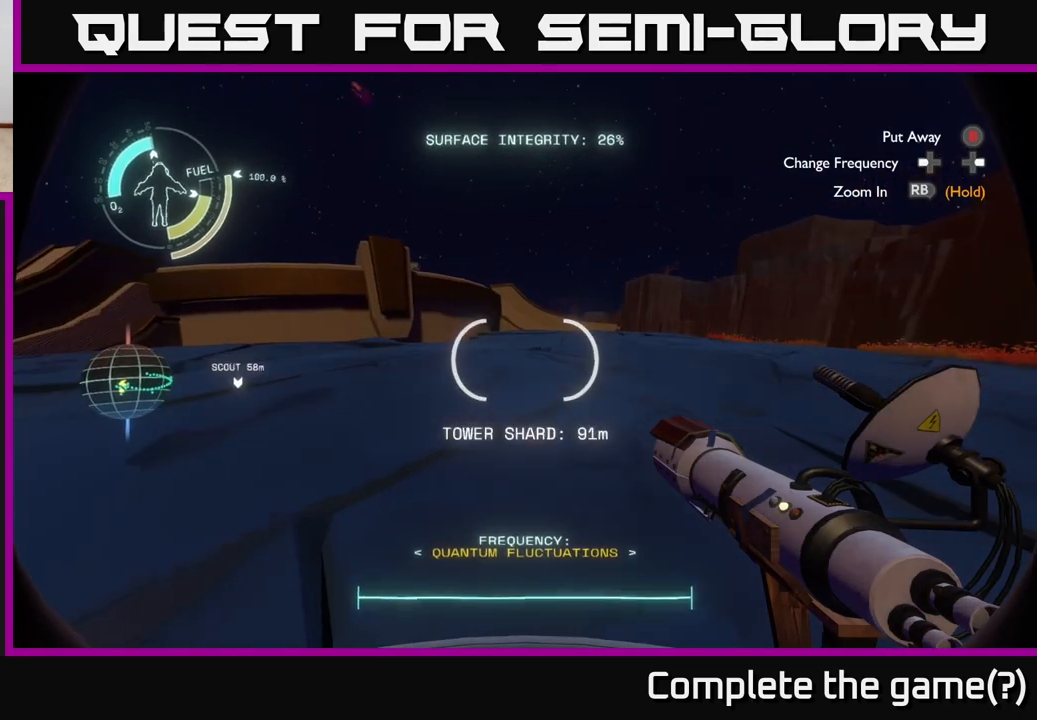
{"buttons": ["R2"], "left_stick": "up", "right_stick": "center", "events": [[117, "A", "down"], [333, "A", "up"], [450, "R2", "down"]]}
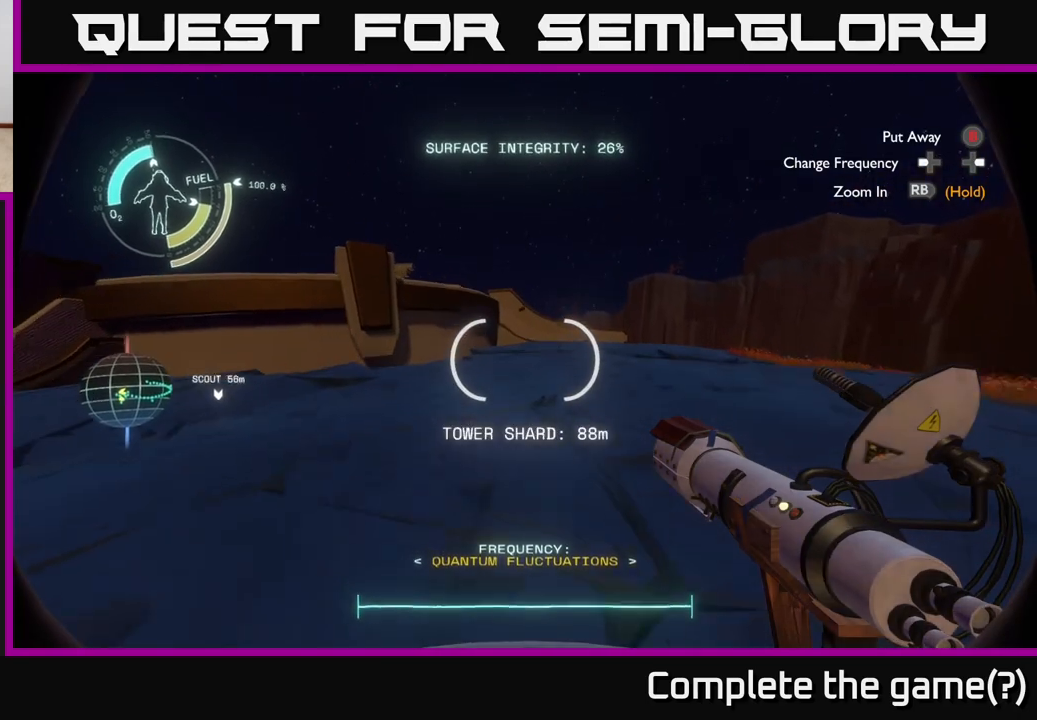
{"buttons": [], "left_stick": "up-left", "right_stick": "center", "events": [[200, "A", "down"], [283, "left_stick", "up-left"], [317, "A", "up"], [367, "R2", "up"]]}